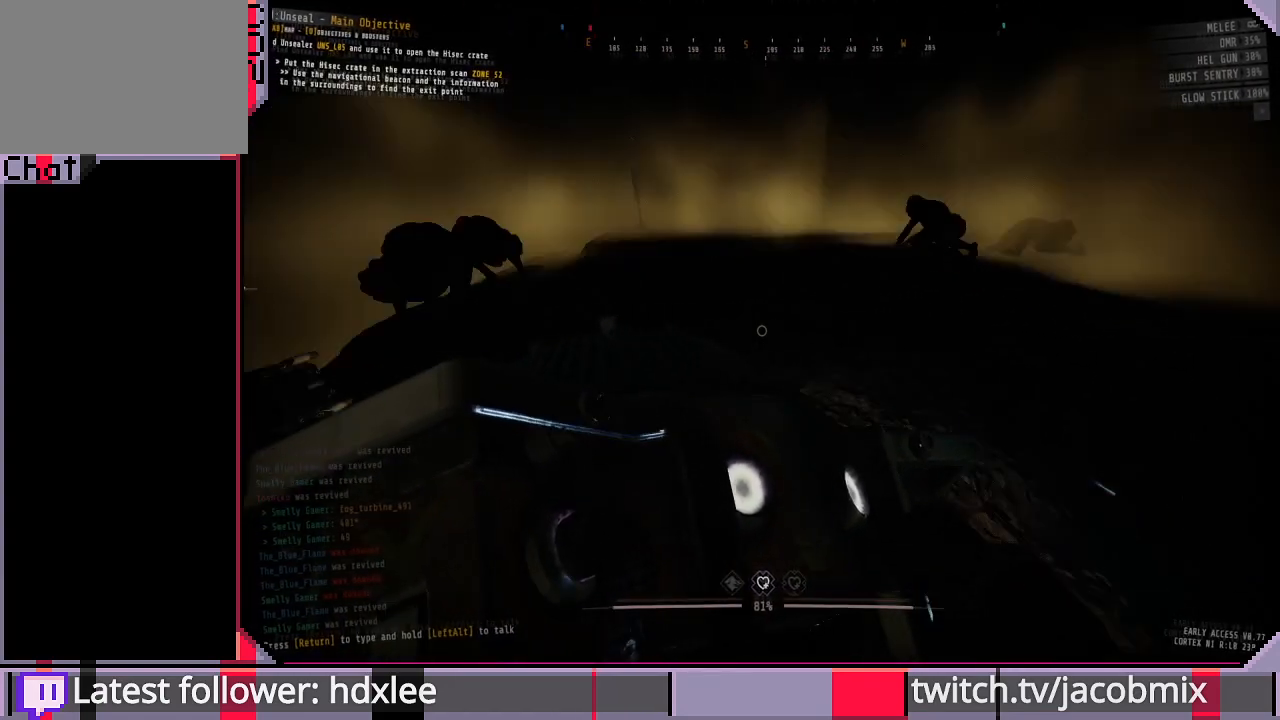
Gameplay with keyboard and mouse; each line is a JSON object with the keys and mouse buttons held at the frame after it. "events" lists presses ("down") and releases ("up") of "a", "c", "ctrl", "d", "e", "f", "q", "r", "s", "shift", "space", "t", "tab", "w", "x", "z", "mouse_left", "mouse_wheel", "mouse_right", "mouse_mb4" and "mouse_mb5" between this image and that frame as [ms after this image, input, new state], when the widget could be followed in between. "mouse_left", "mouse_wheel", "mouse_right", "mouse_mb4", "mouse_mb5" = the "left", "wheel", "right", "mb4", "mb5" buttons of the "mouse" list. No other keys are recorded. "wheel" means that the mouse wheel is clicked or scrolled. Mouse movement is not recorded.
{"keys": ["w"], "mouse": [], "events": [[133, "w", "down"], [367, "d", "down"], [500, "d", "up"]]}
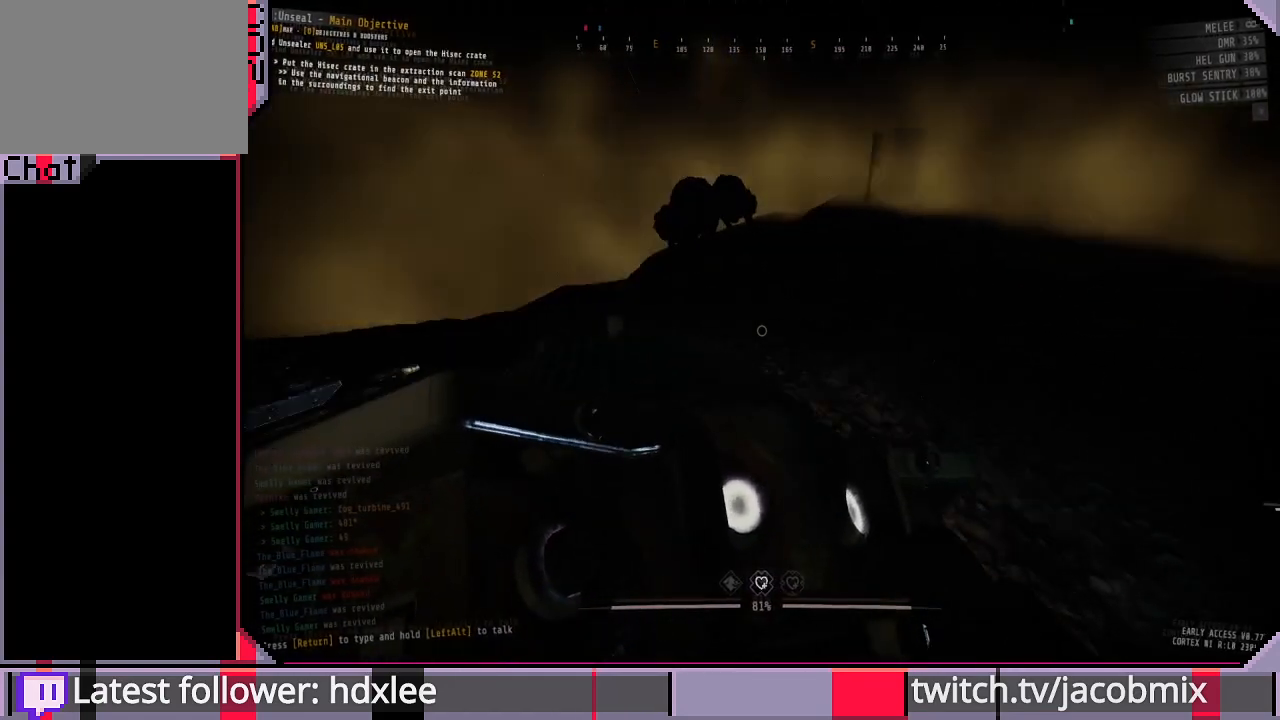
{"keys": ["w"], "mouse": [], "events": [[300, "d", "down"], [367, "d", "up"]]}
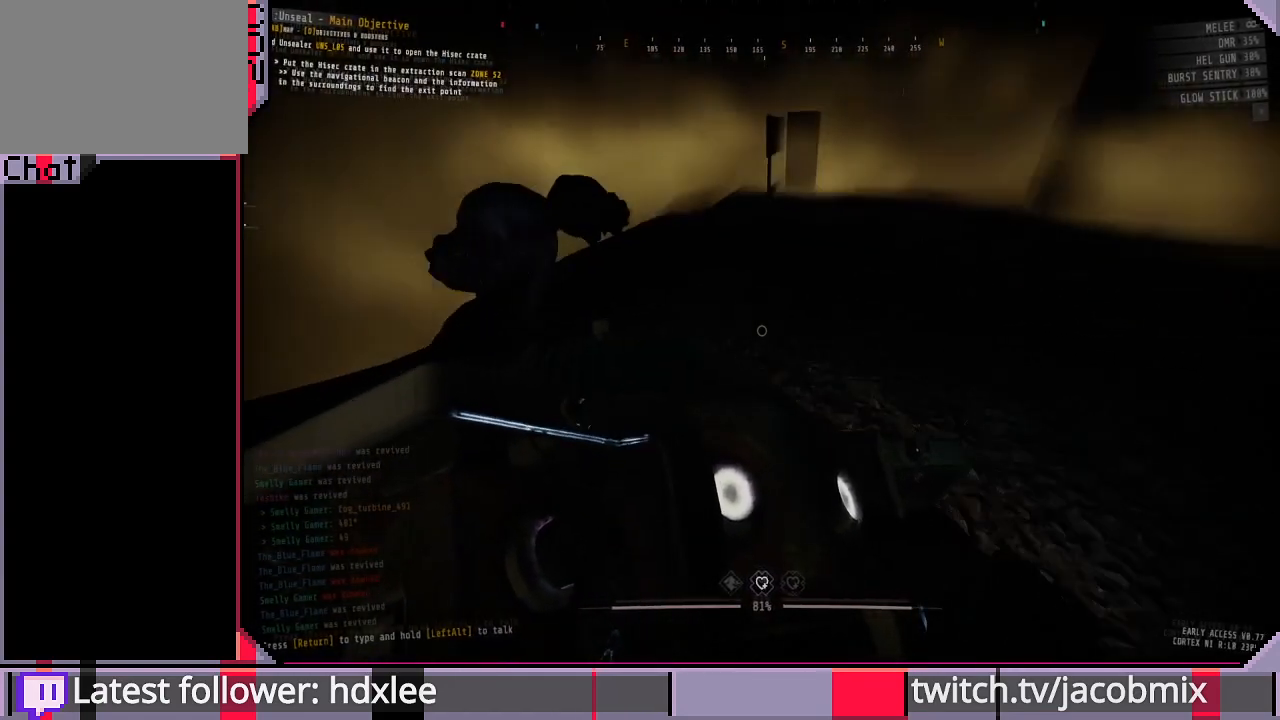
{"keys": ["w"], "mouse": [], "events": [[67, "d", "down"], [167, "d", "up"], [333, "d", "down"], [467, "d", "up"]]}
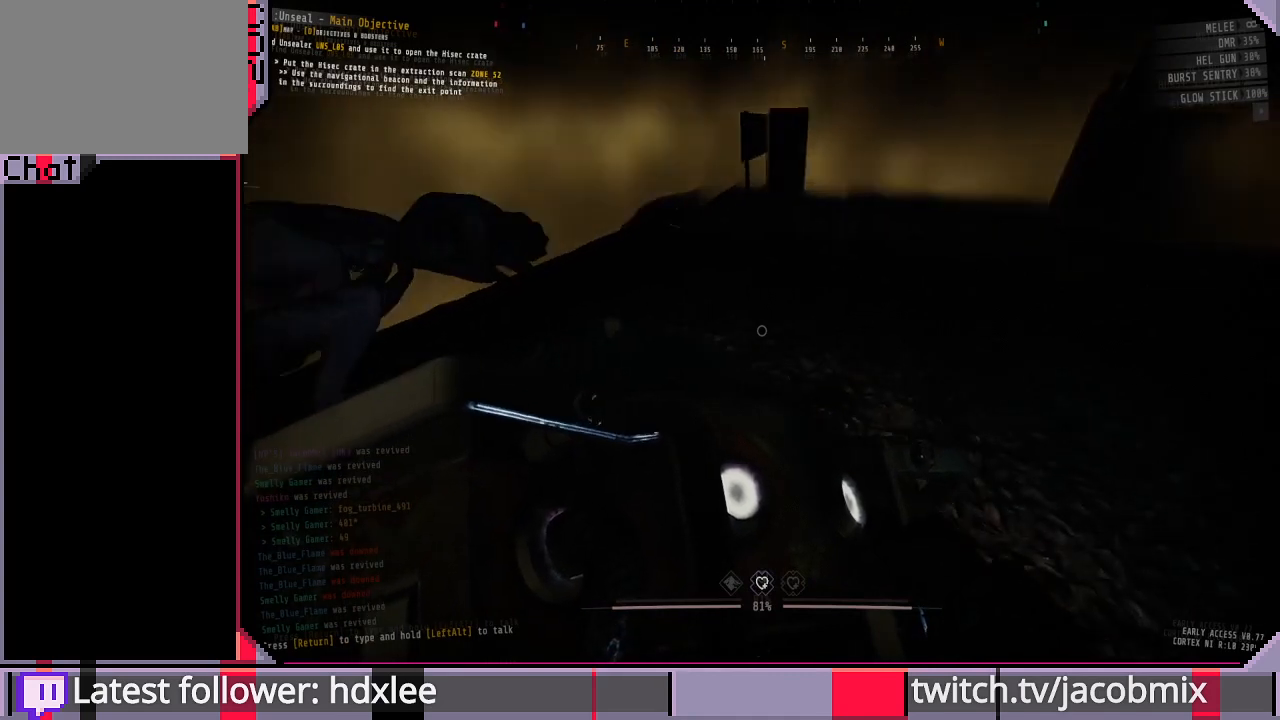
{"keys": [], "mouse": [], "events": [[67, "w", "up"]]}